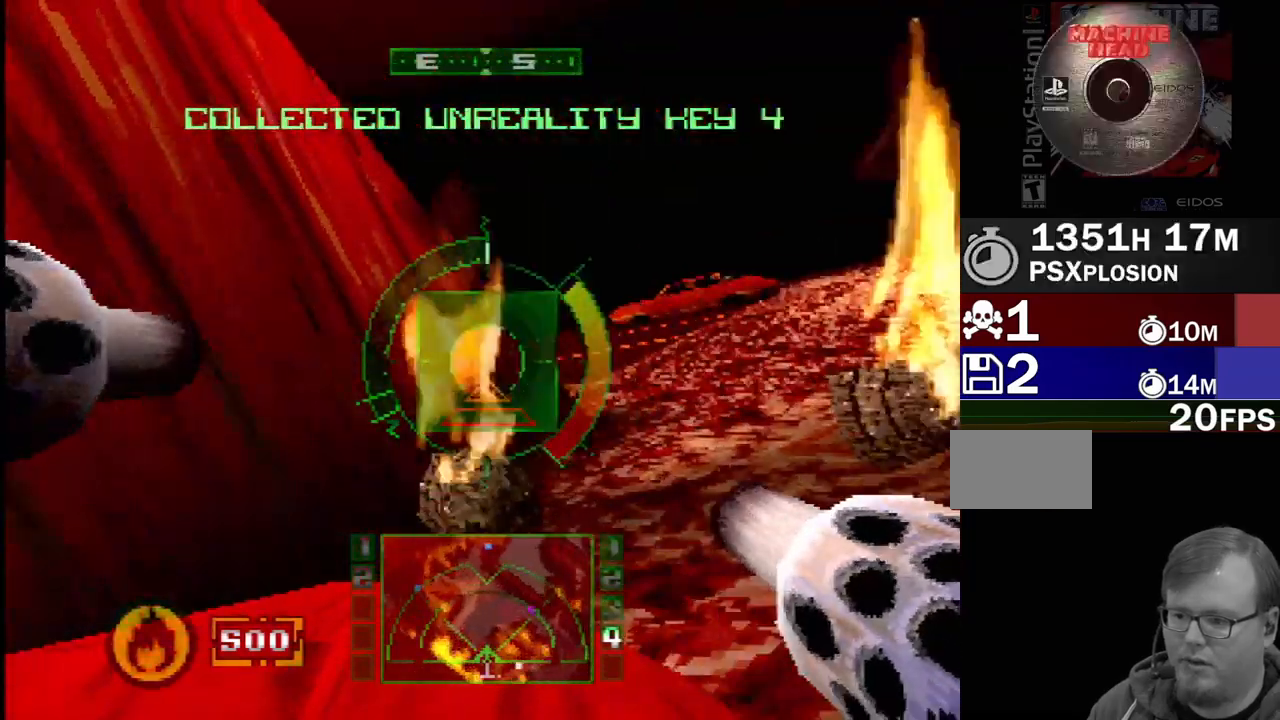
Gameplay with a controller (PlayStation layout); each line is a JSON object with the inputs held at the frame after it. "events" lists button and stick changes between this image and that frame as [ms after this image, input, new state], when the widget could be followed in between. Not read: L1 L3 R3.
{"buttons": ["SQUARE"], "events": [[200, "DPAD_LEFT", "down"], [400, "DPAD_LEFT", "up"]]}
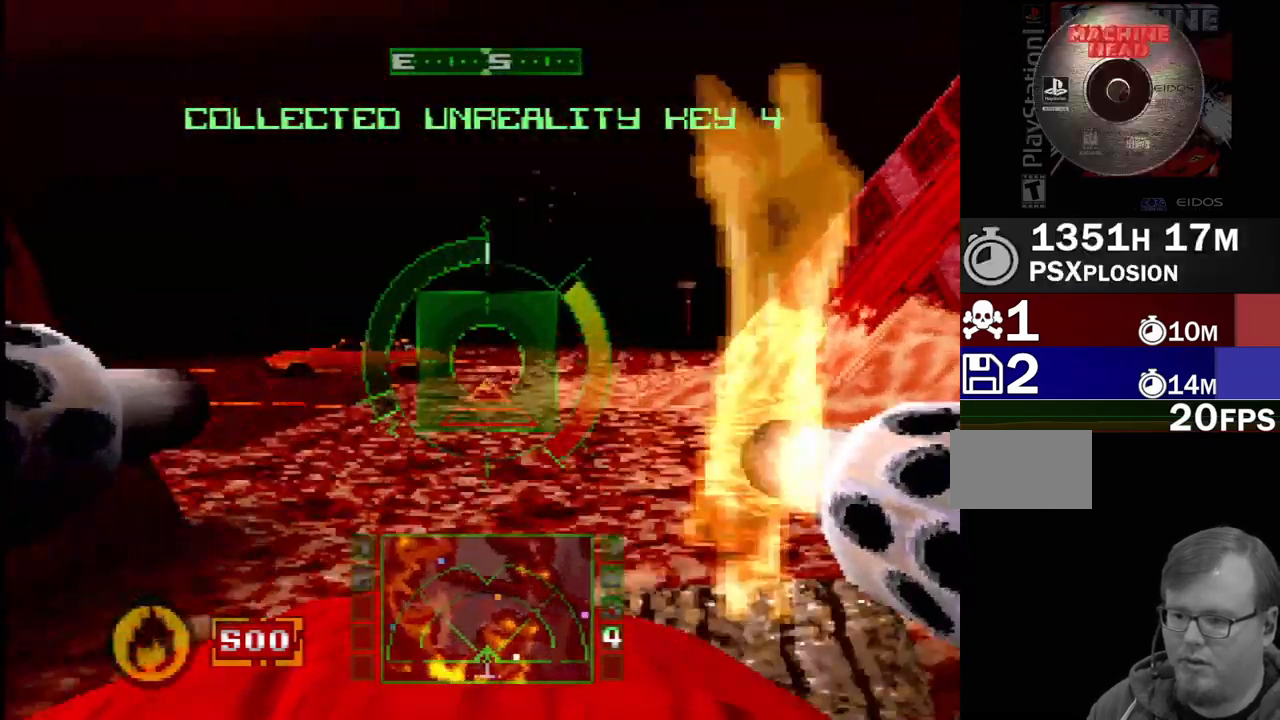
{"buttons": ["SQUARE", "DPAD_RIGHT"], "events": [[250, "SQUARE", "up"], [433, "DPAD_RIGHT", "down"], [483, "SQUARE", "down"]]}
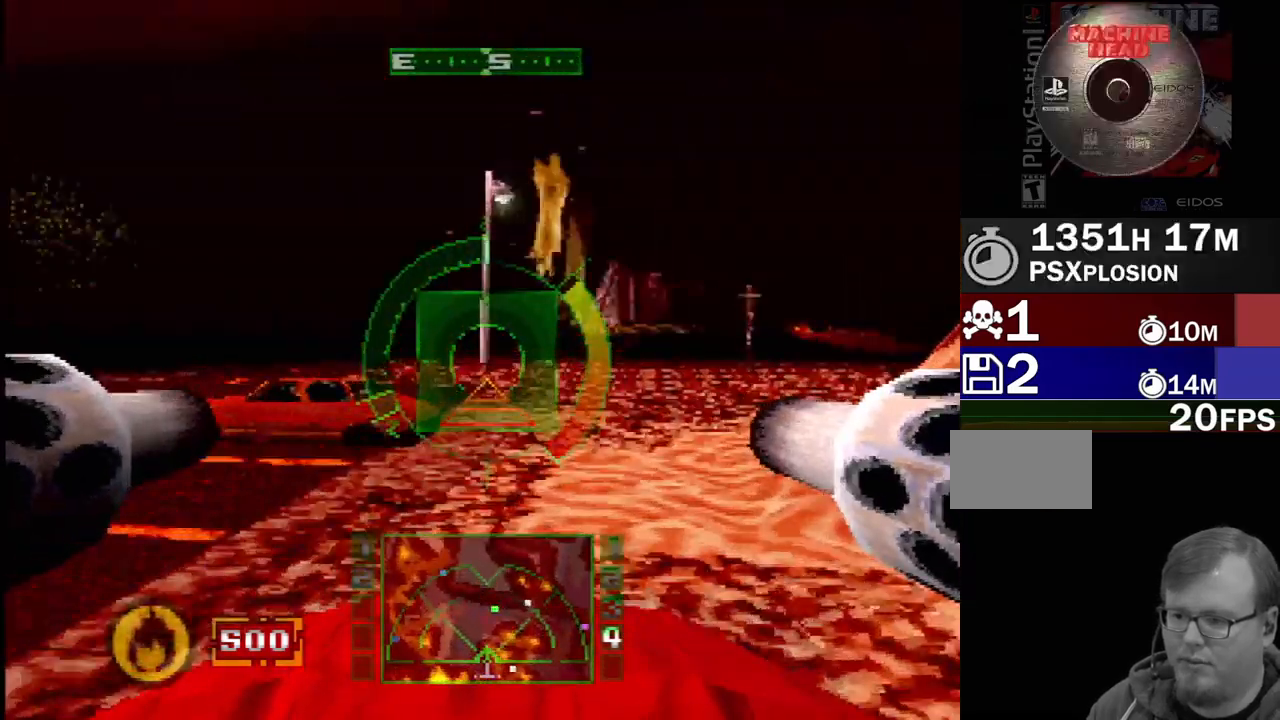
{"buttons": ["SQUARE"], "events": [[250, "SQUARE", "up"], [267, "DPAD_RIGHT", "up"], [483, "SQUARE", "down"]]}
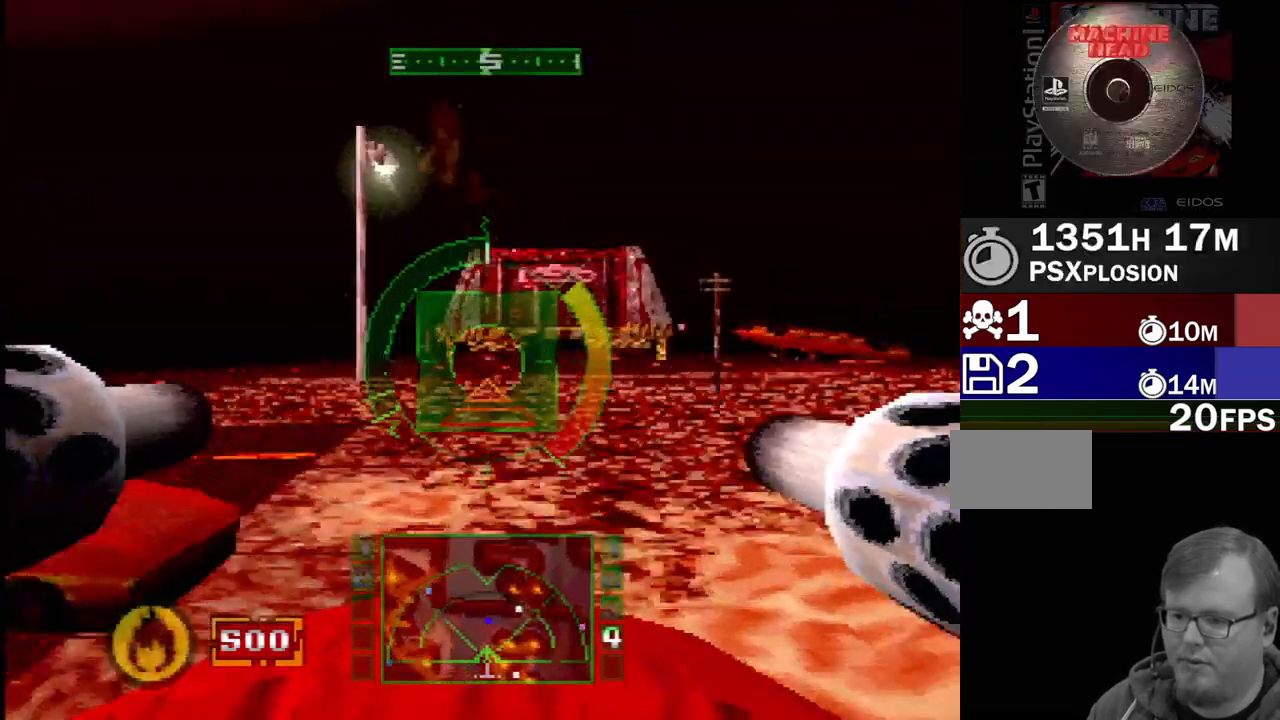
{"buttons": [], "events": [[150, "SQUARE", "up"]]}
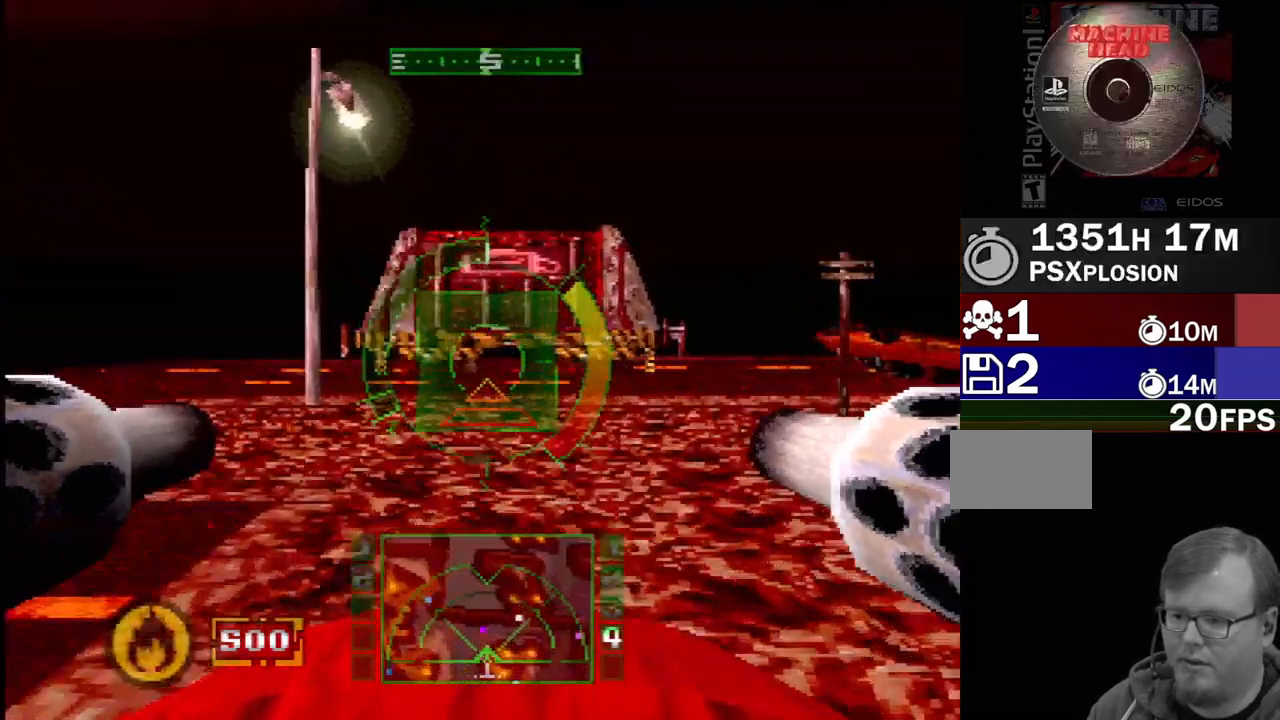
{"buttons": ["DPAD_LEFT"], "events": [[283, "SQUARE", "down"], [300, "DPAD_LEFT", "down"], [450, "SQUARE", "up"]]}
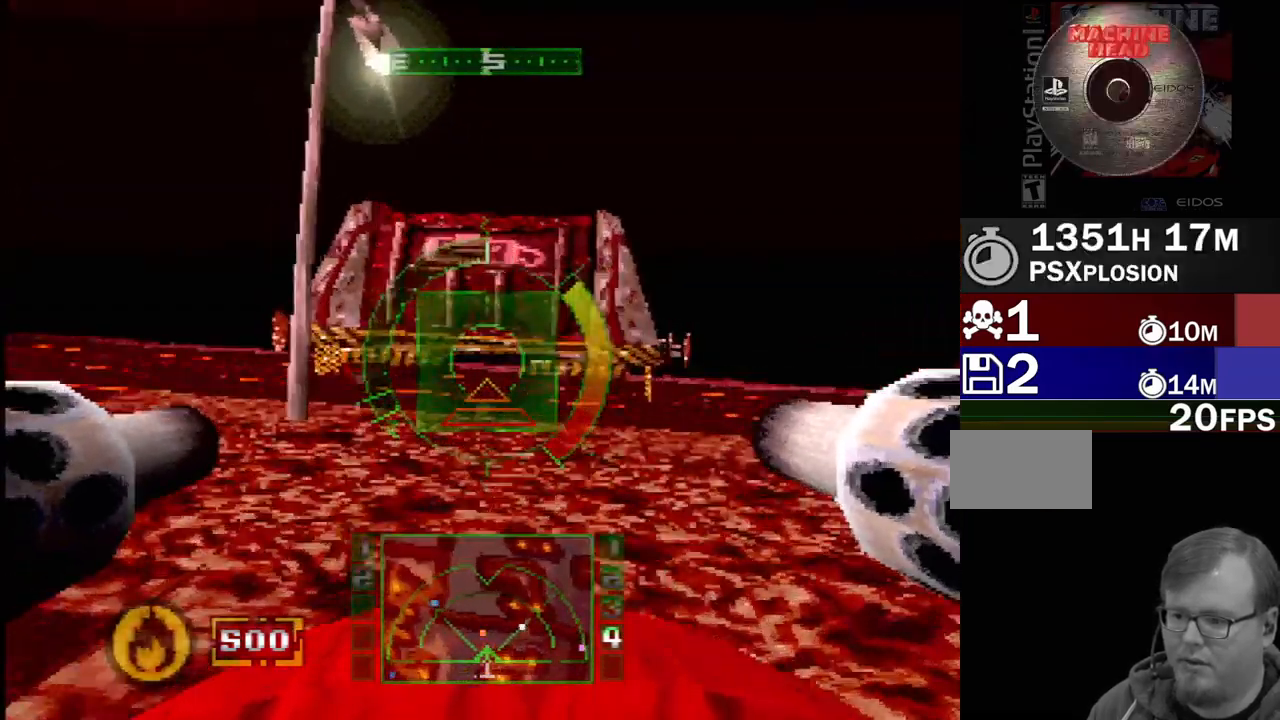
{"buttons": [], "events": [[183, "DPAD_LEFT", "up"]]}
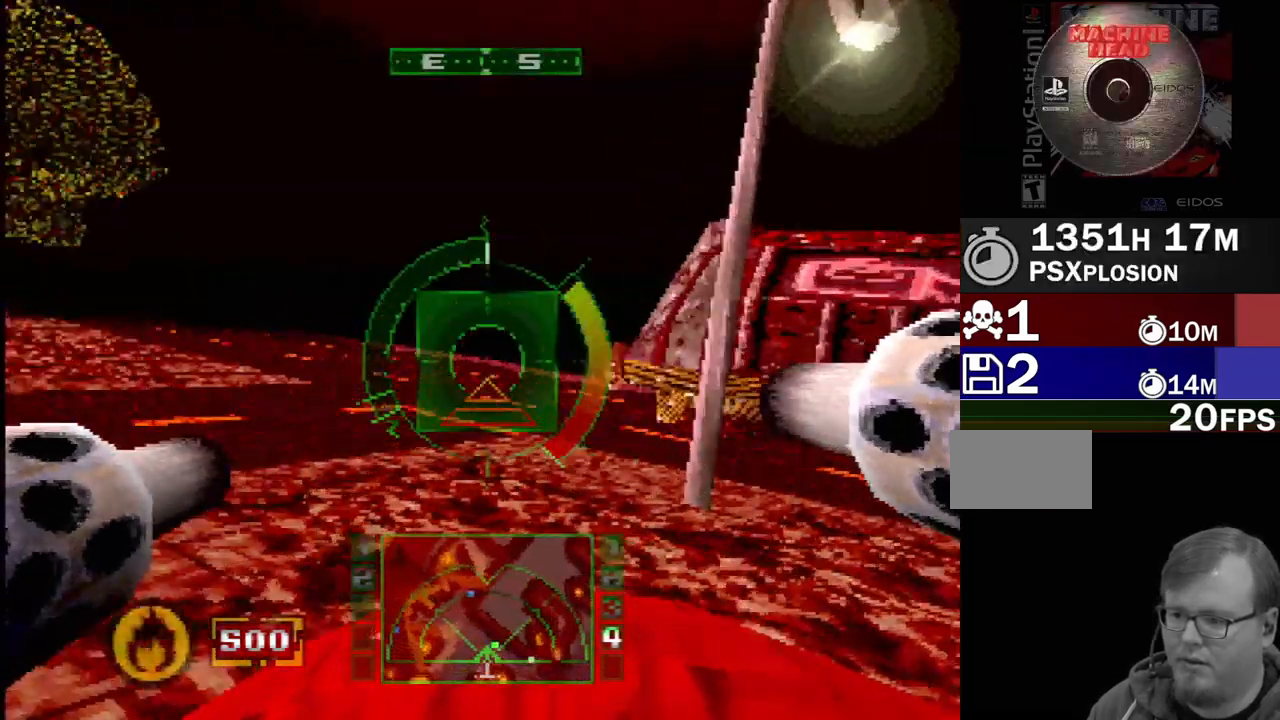
{"buttons": [], "events": []}
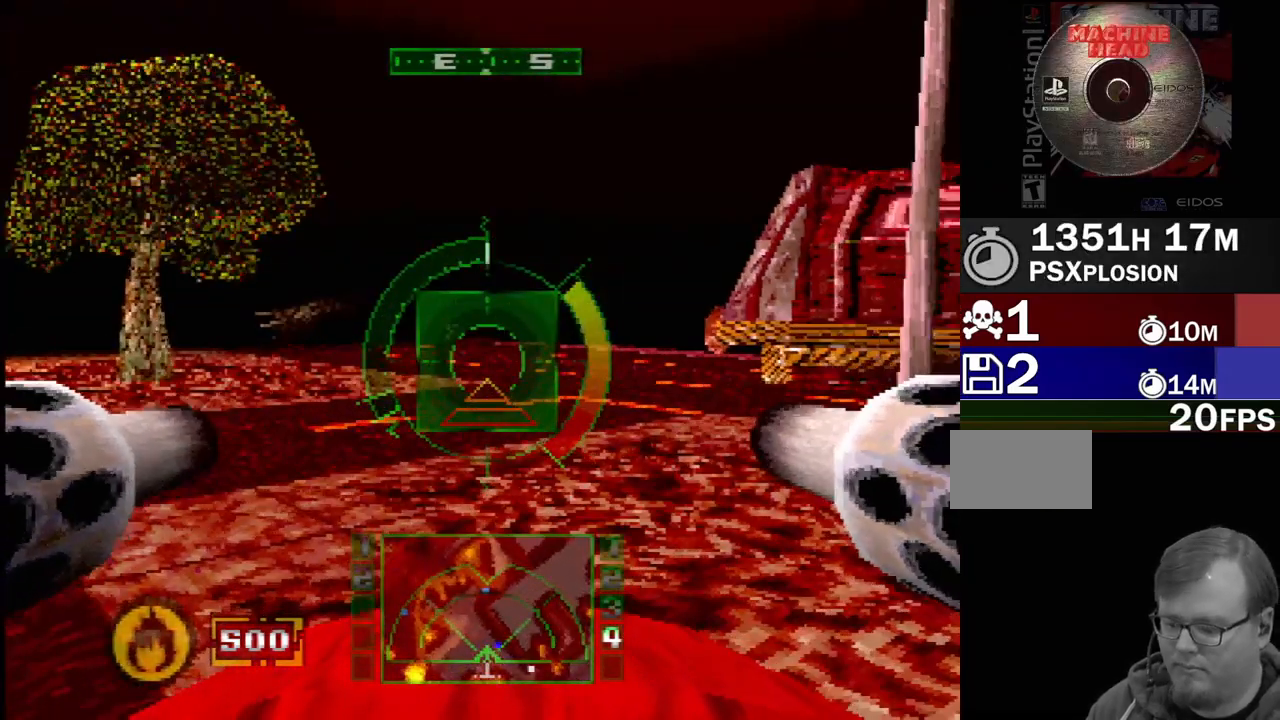
{"buttons": [], "events": [[167, "DPAD_RIGHT", "down"], [267, "DPAD_RIGHT", "up"]]}
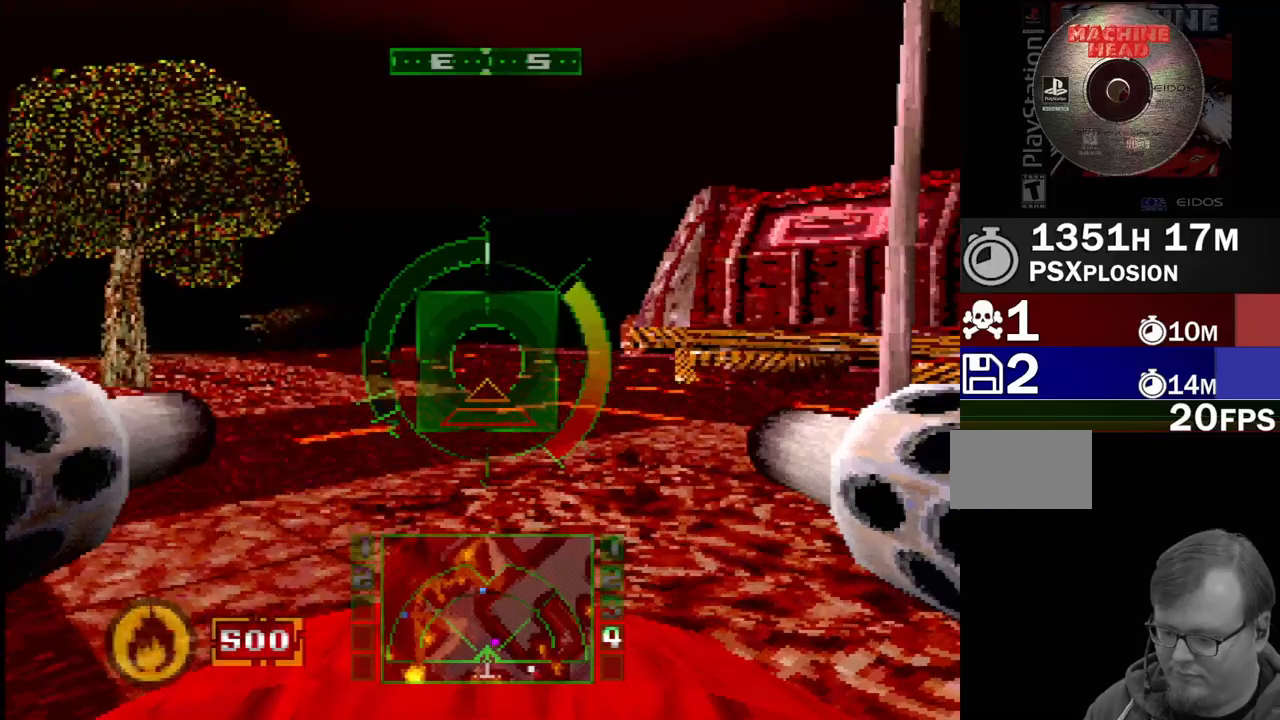
{"buttons": ["DPAD_DOWN"], "events": [[117, "DPAD_LEFT", "down"], [167, "SQUARE", "down"], [233, "DPAD_LEFT", "up"], [450, "DPAD_DOWN", "down"], [483, "SQUARE", "up"]]}
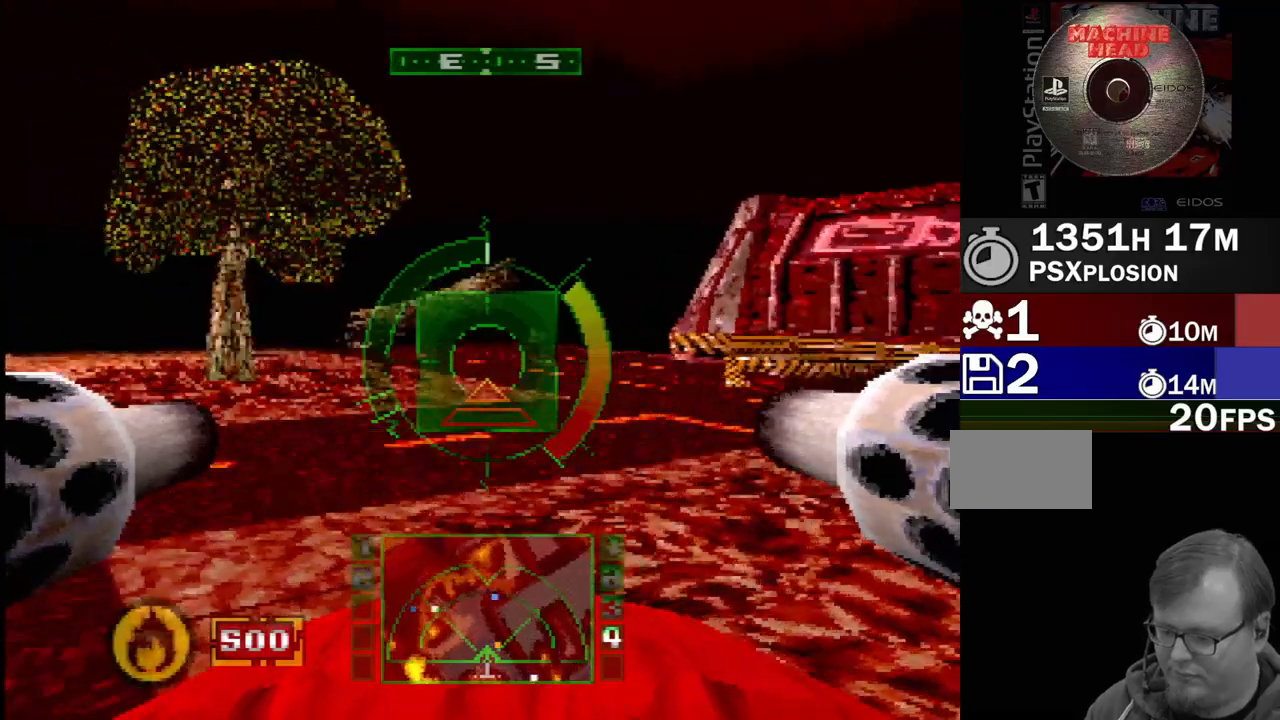
{"buttons": ["SQUARE"], "events": [[67, "DPAD_DOWN", "up"], [467, "SQUARE", "down"]]}
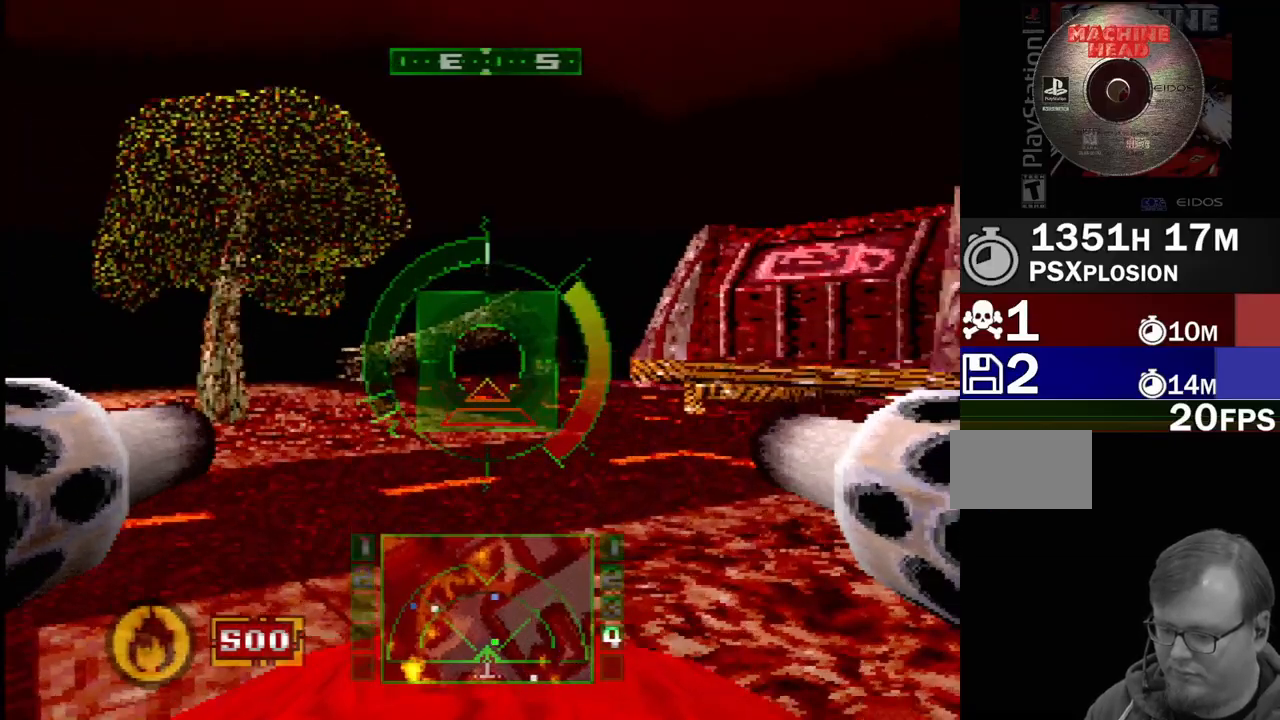
{"buttons": ["DPAD_LEFT"], "events": [[117, "SQUARE", "up"], [283, "SQUARE", "down"], [417, "SQUARE", "up"], [433, "DPAD_LEFT", "down"]]}
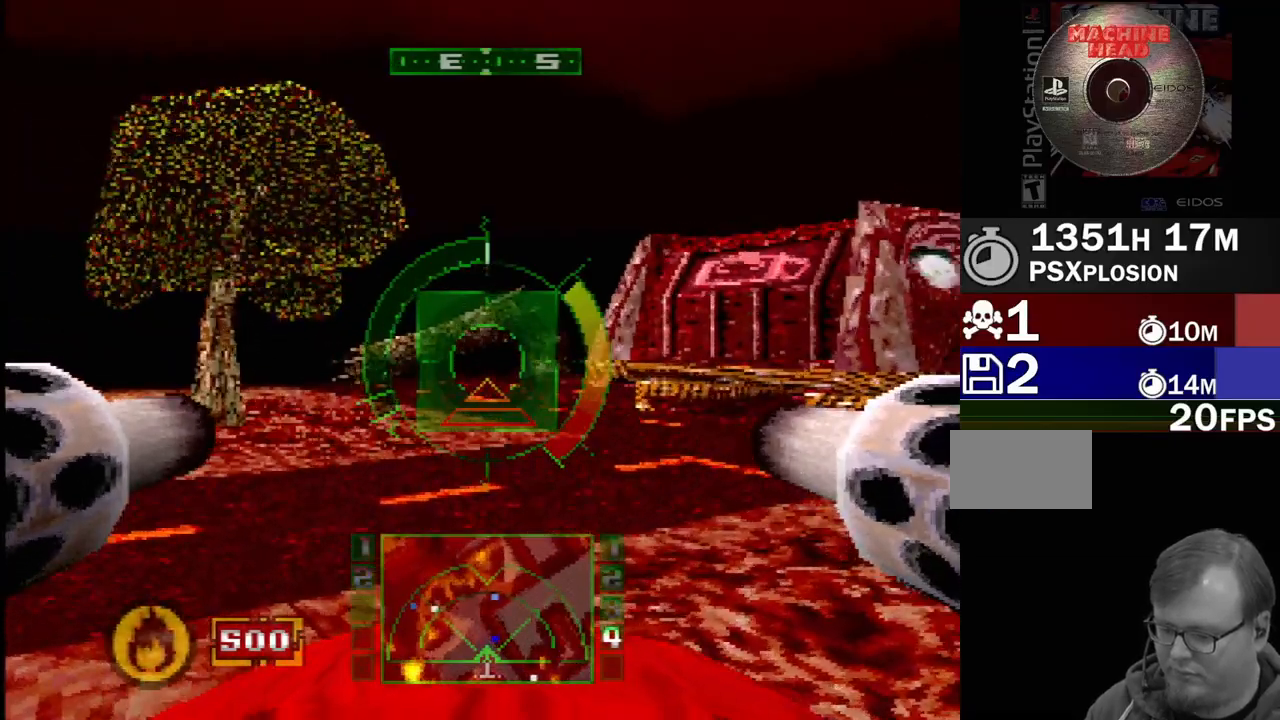
{"buttons": ["R2"], "events": [[17, "SQUARE", "down"], [33, "DPAD_LEFT", "up"], [117, "SQUARE", "up"], [233, "SQUARE", "down"], [367, "SQUARE", "up"], [450, "R2", "down"]]}
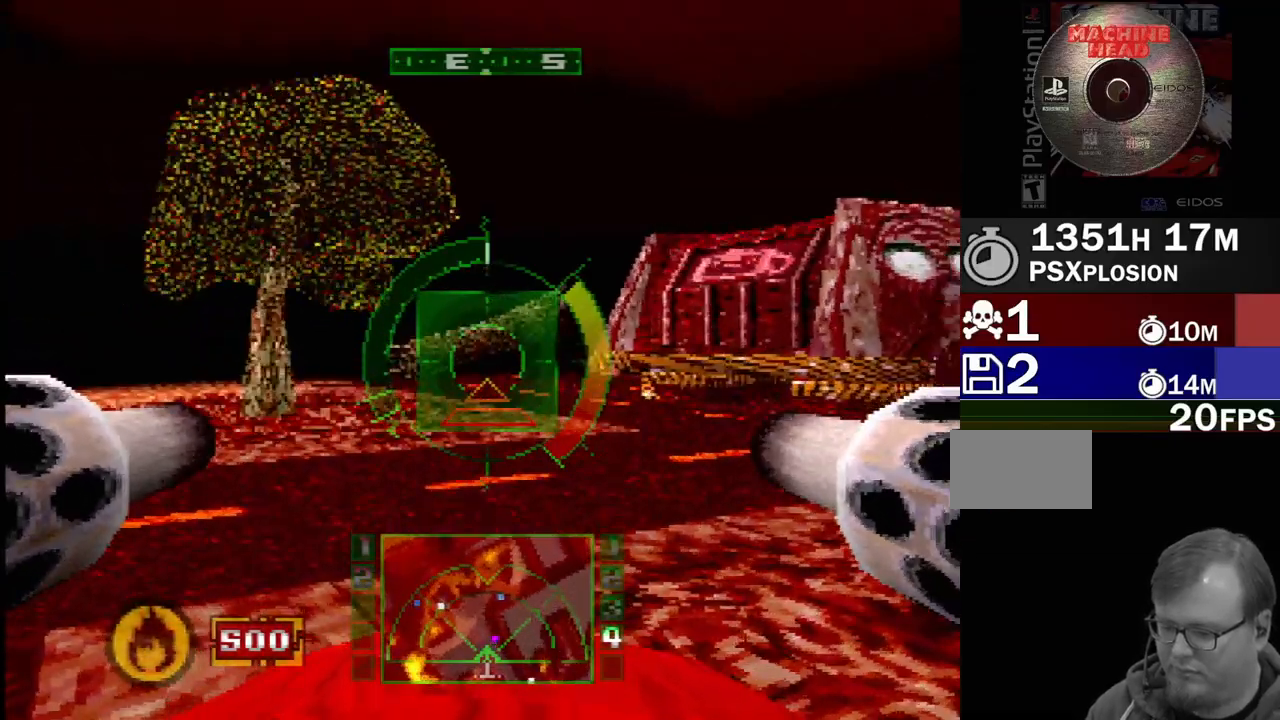
{"buttons": [], "events": [[133, "SQUARE", "down"], [400, "R2", "up"], [400, "SQUARE", "up"]]}
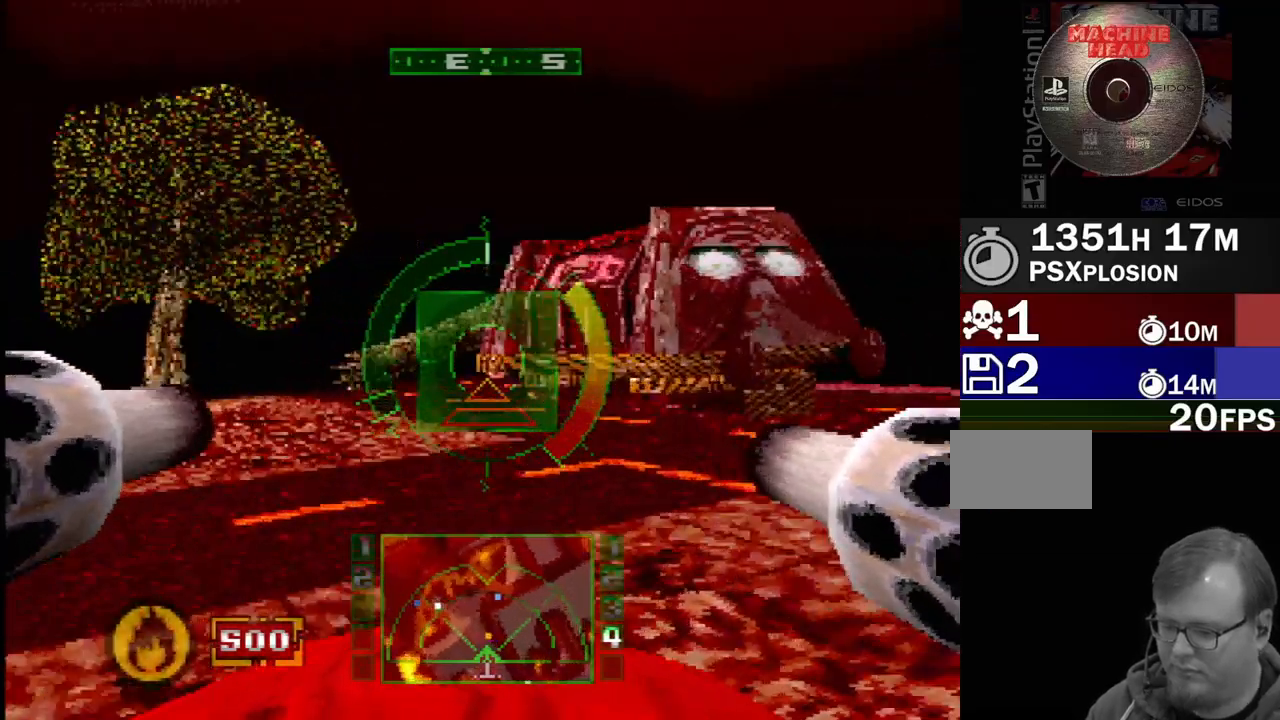
{"buttons": ["L2"], "events": [[167, "SQUARE", "down"], [433, "L2", "down"], [500, "SQUARE", "up"]]}
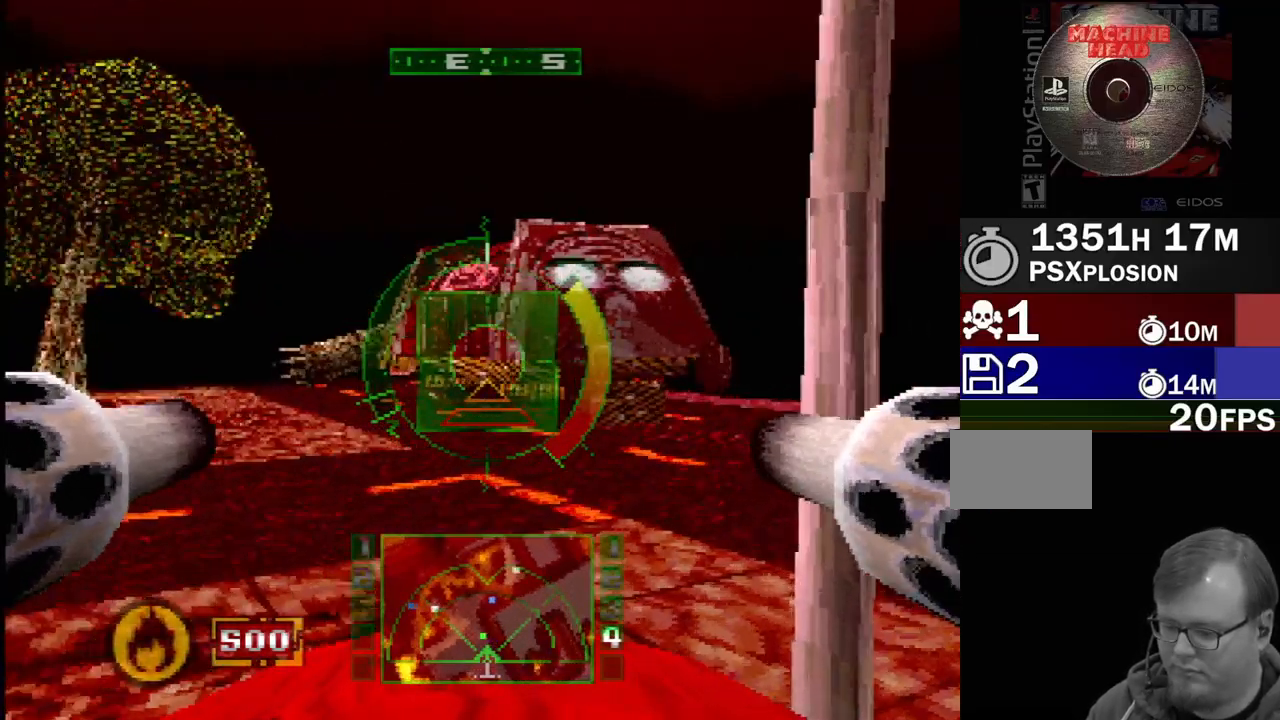
{"buttons": ["SQUARE"], "events": [[183, "L2", "up"], [300, "SQUARE", "down"]]}
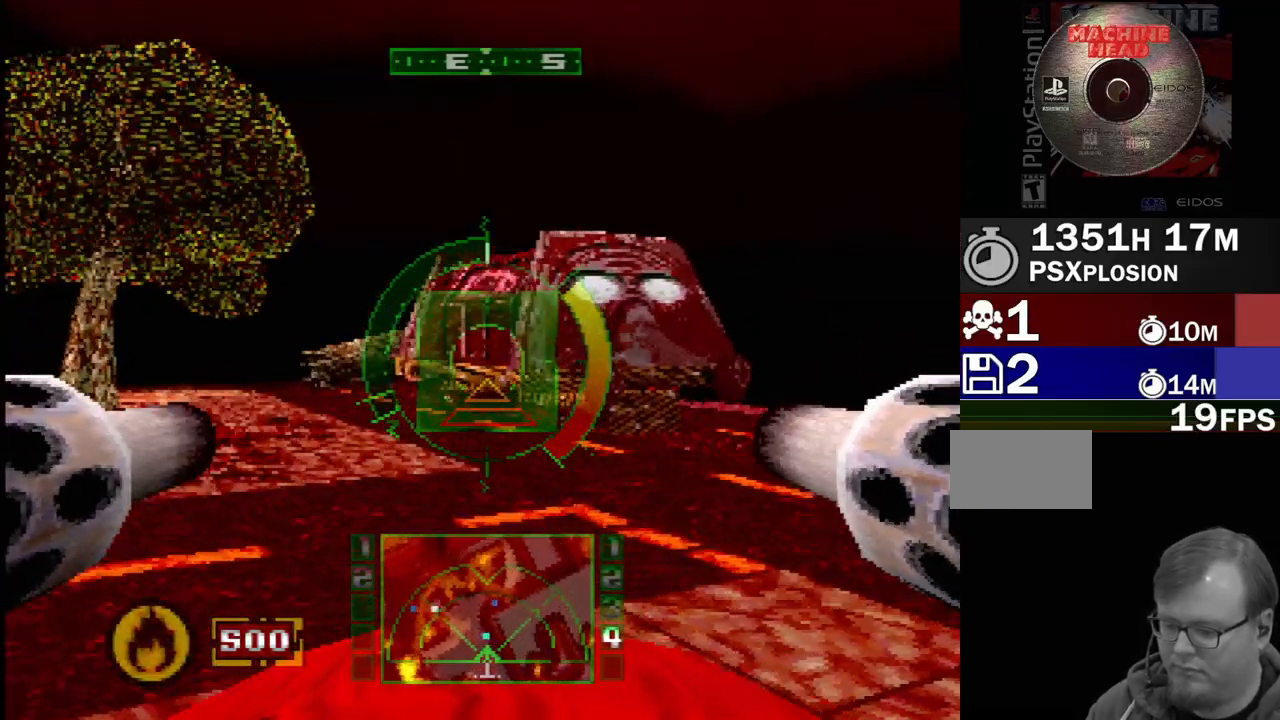
{"buttons": ["R2"], "events": [[283, "SQUARE", "up"], [367, "R2", "down"]]}
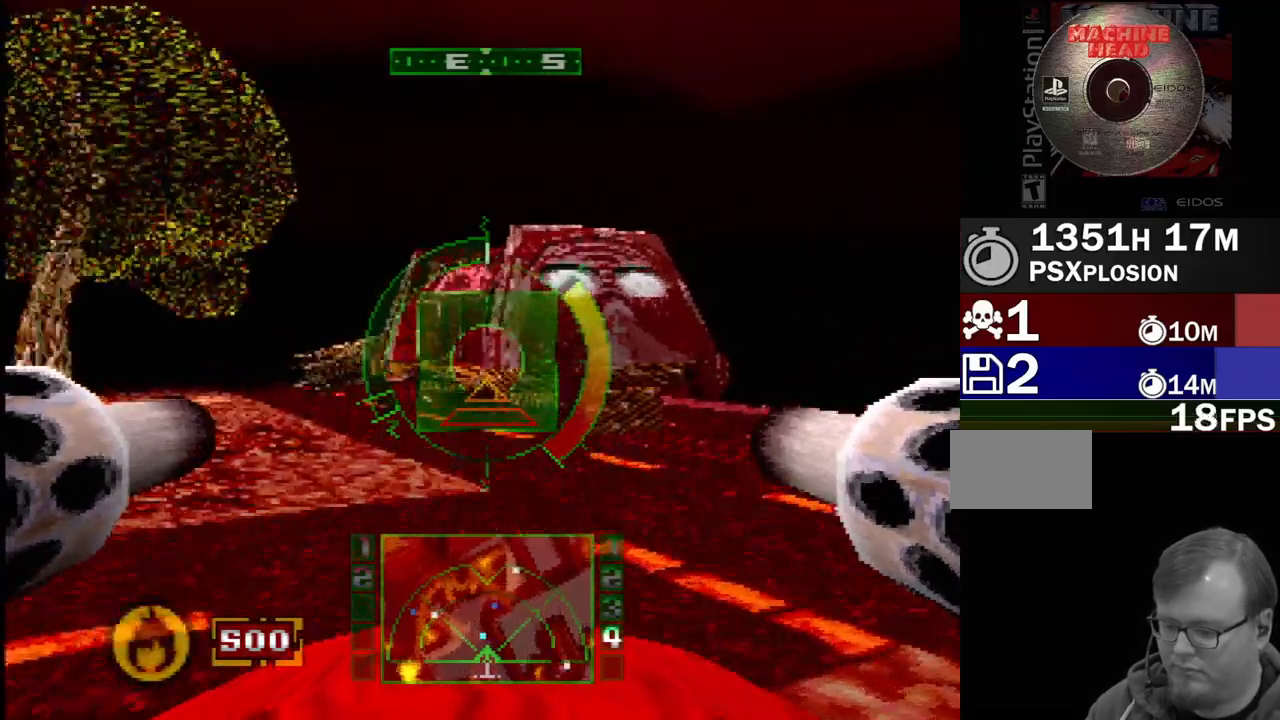
{"buttons": ["SQUARE"], "events": [[150, "R2", "up"], [150, "SQUARE", "down"], [300, "DPAD_LEFT", "down"], [417, "DPAD_LEFT", "up"]]}
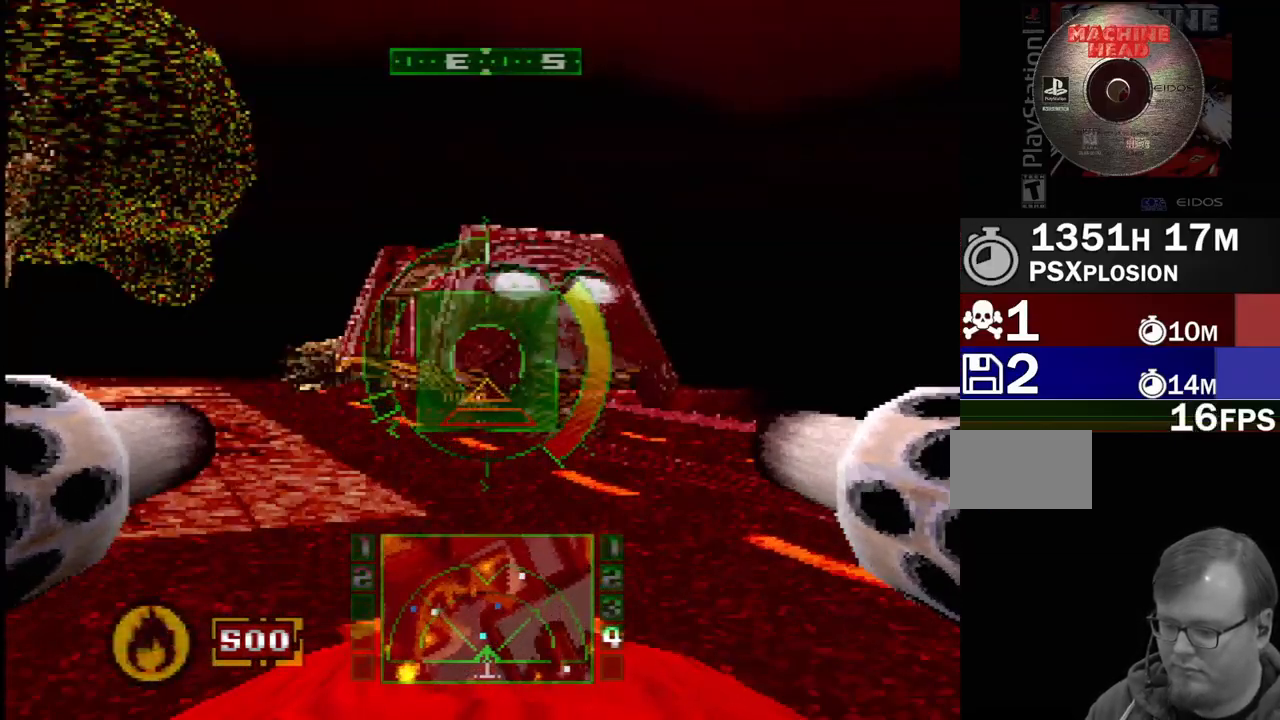
{"buttons": ["R2"], "events": [[100, "SQUARE", "up"], [200, "R2", "down"]]}
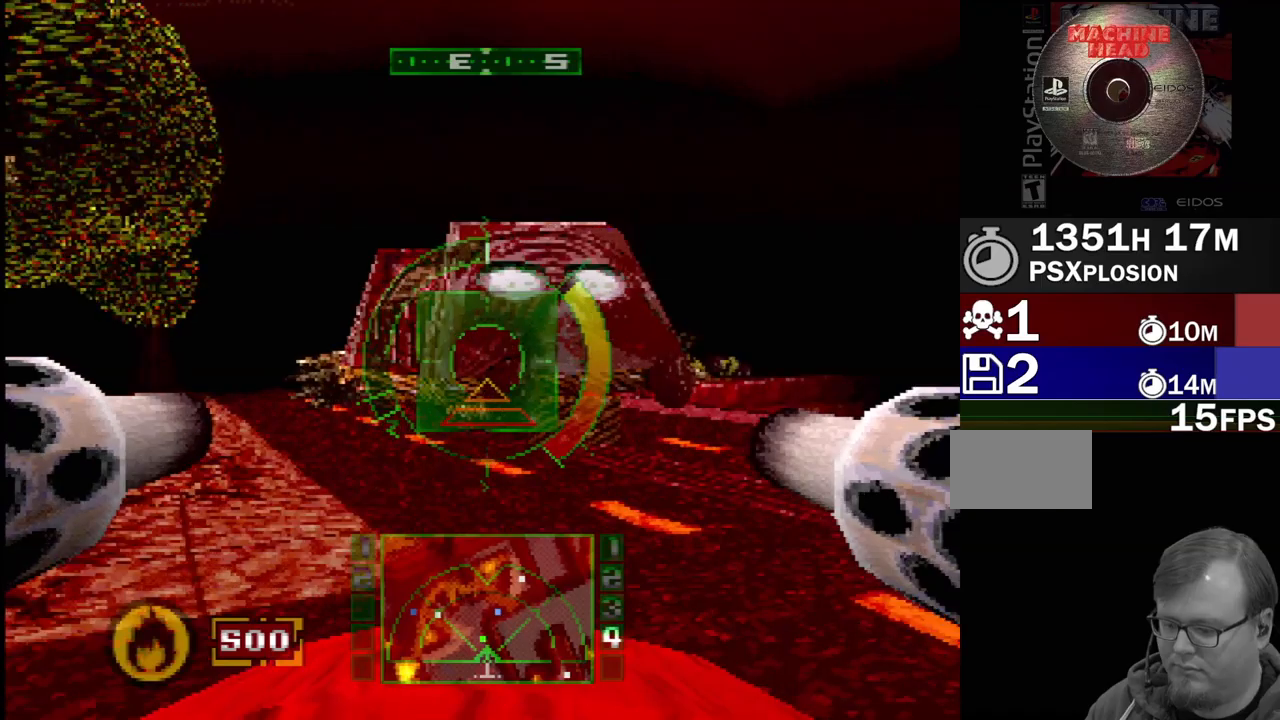
{"buttons": ["SQUARE"], "events": [[83, "DPAD_LEFT", "down"], [117, "R2", "up"], [217, "SQUARE", "down"], [300, "DPAD_LEFT", "up"]]}
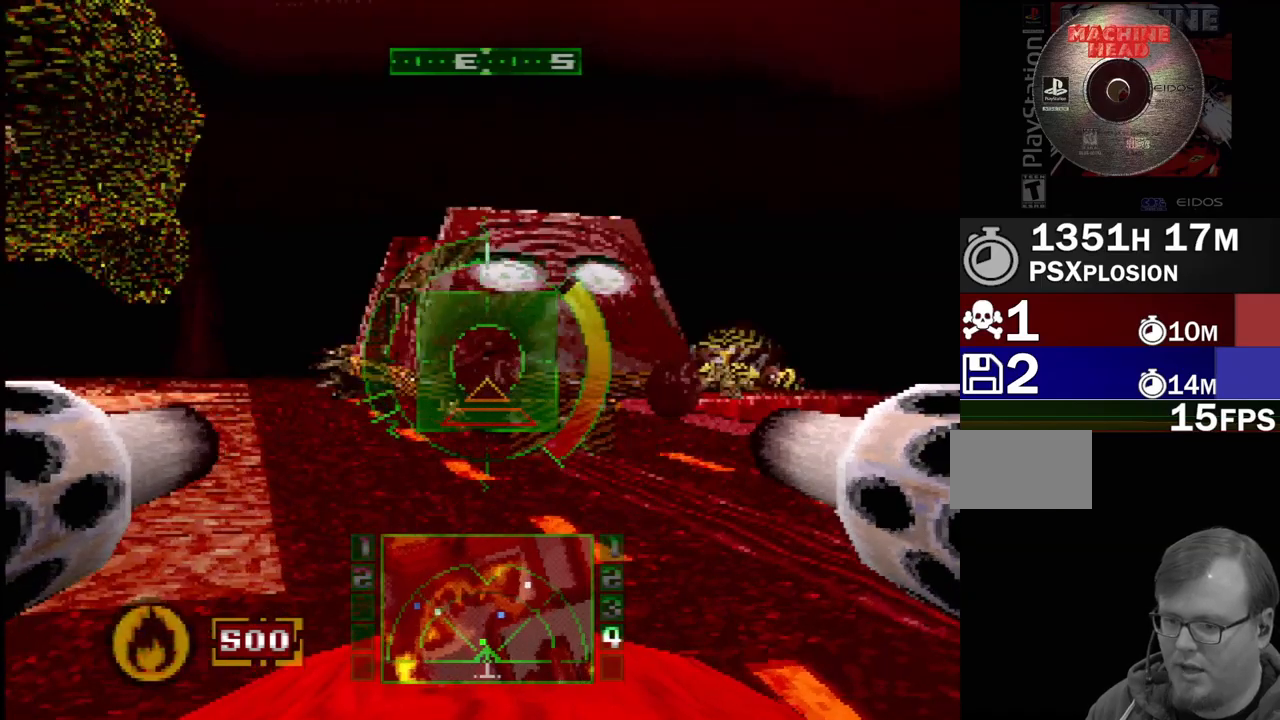
{"buttons": ["SQUARE", "R2"], "events": [[83, "DPAD_RIGHT", "down"], [83, "SQUARE", "up"], [283, "SQUARE", "down"], [350, "DPAD_RIGHT", "up"], [433, "R2", "down"]]}
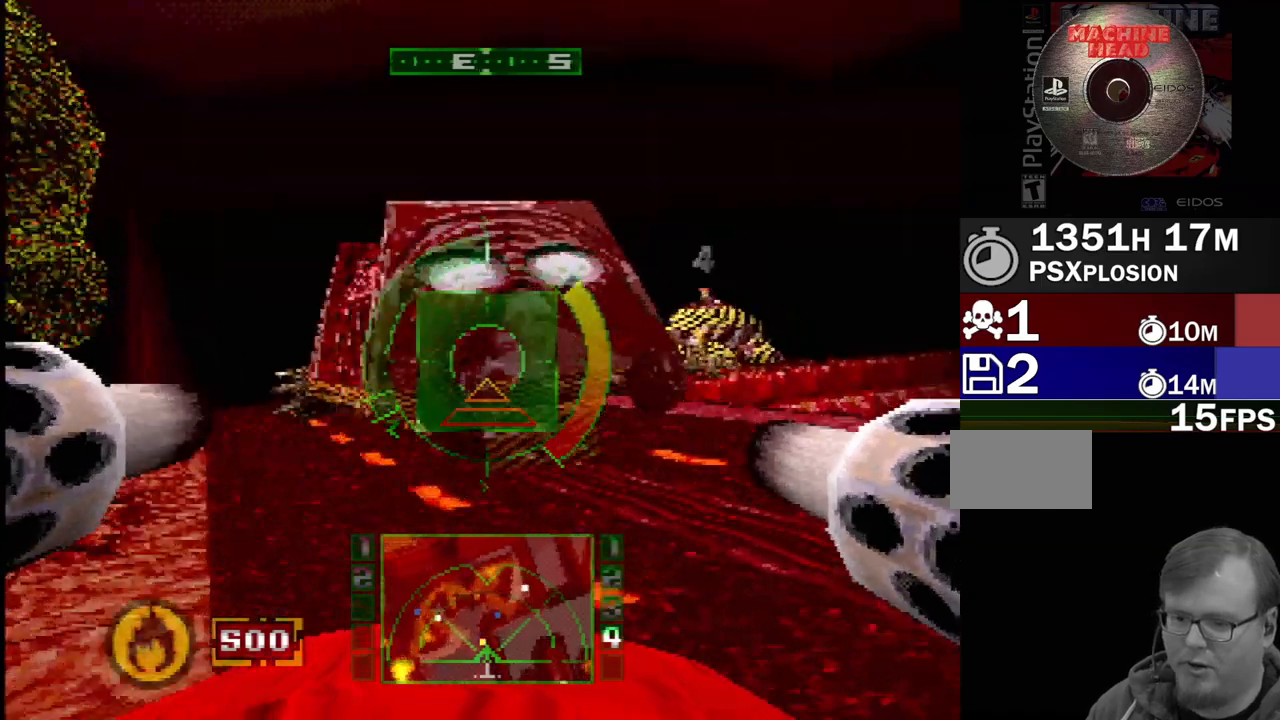
{"buttons": [], "events": [[33, "SQUARE", "up"], [417, "R2", "up"]]}
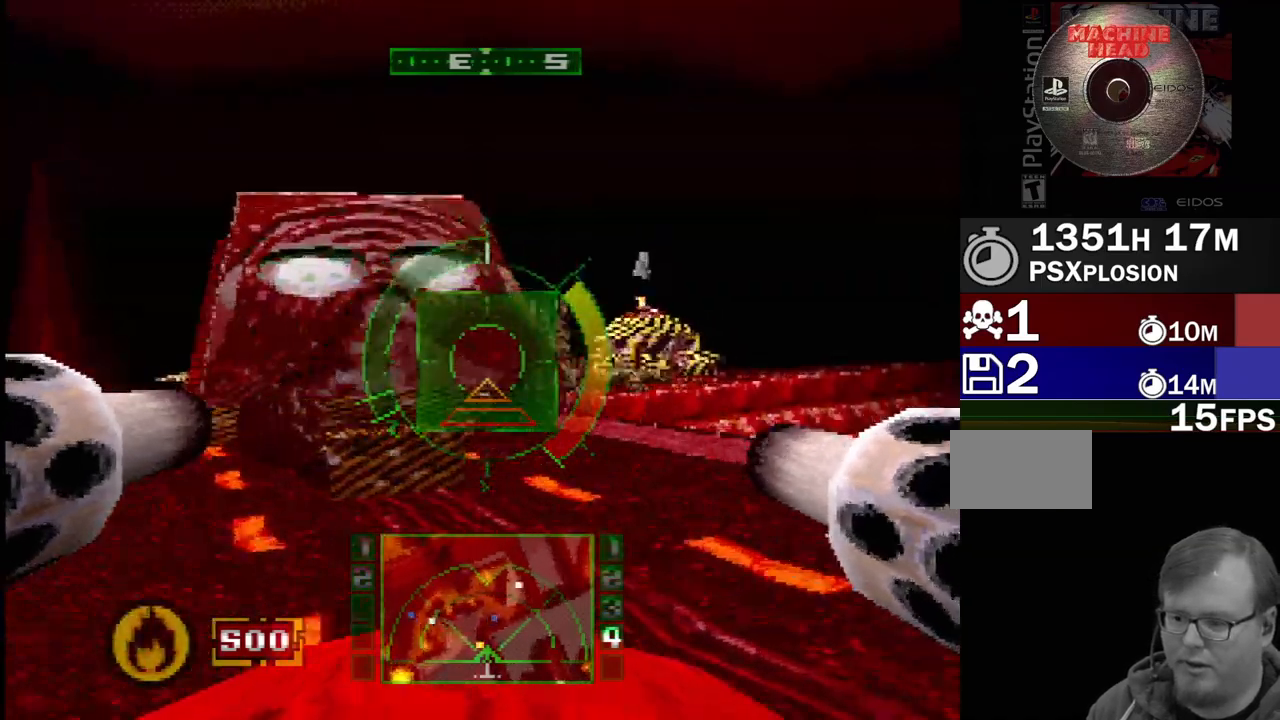
{"buttons": ["SQUARE", "DPAD_LEFT"], "events": [[200, "DPAD_LEFT", "down"], [350, "SQUARE", "down"]]}
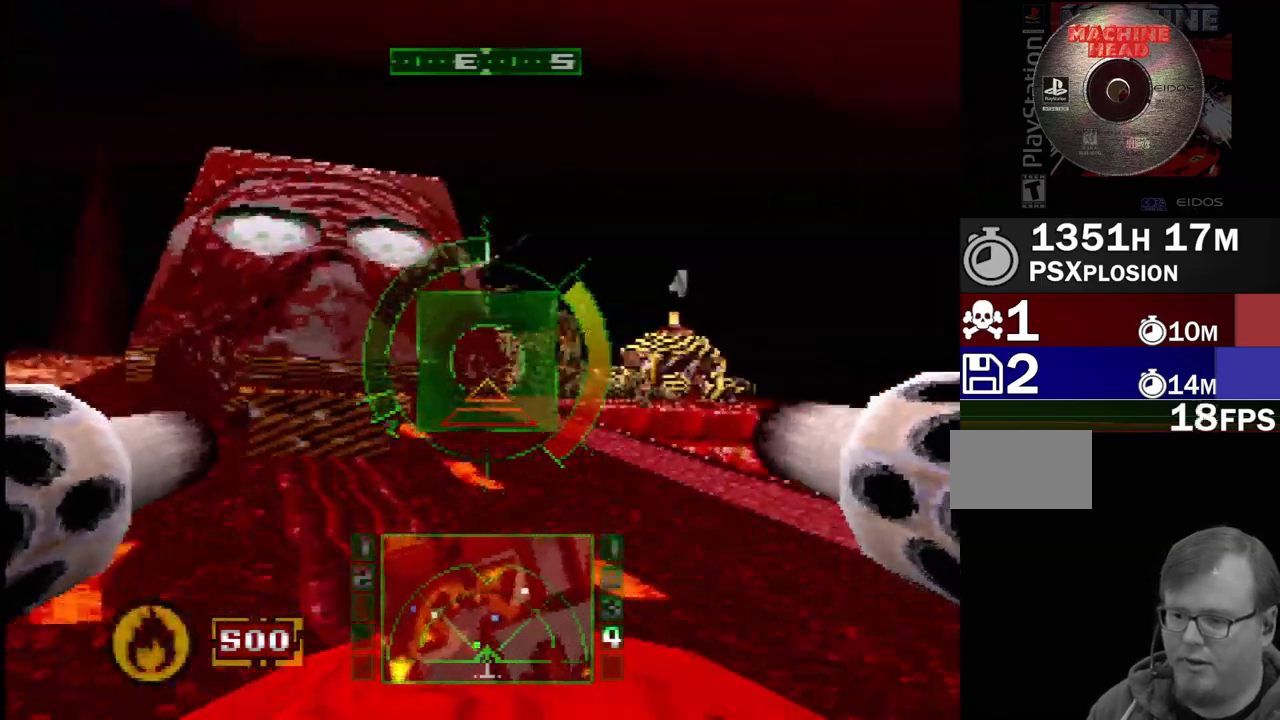
{"buttons": ["SQUARE", "L2"], "events": [[100, "DPAD_LEFT", "up"], [300, "DPAD_RIGHT", "down"], [417, "DPAD_RIGHT", "up"], [467, "L2", "down"]]}
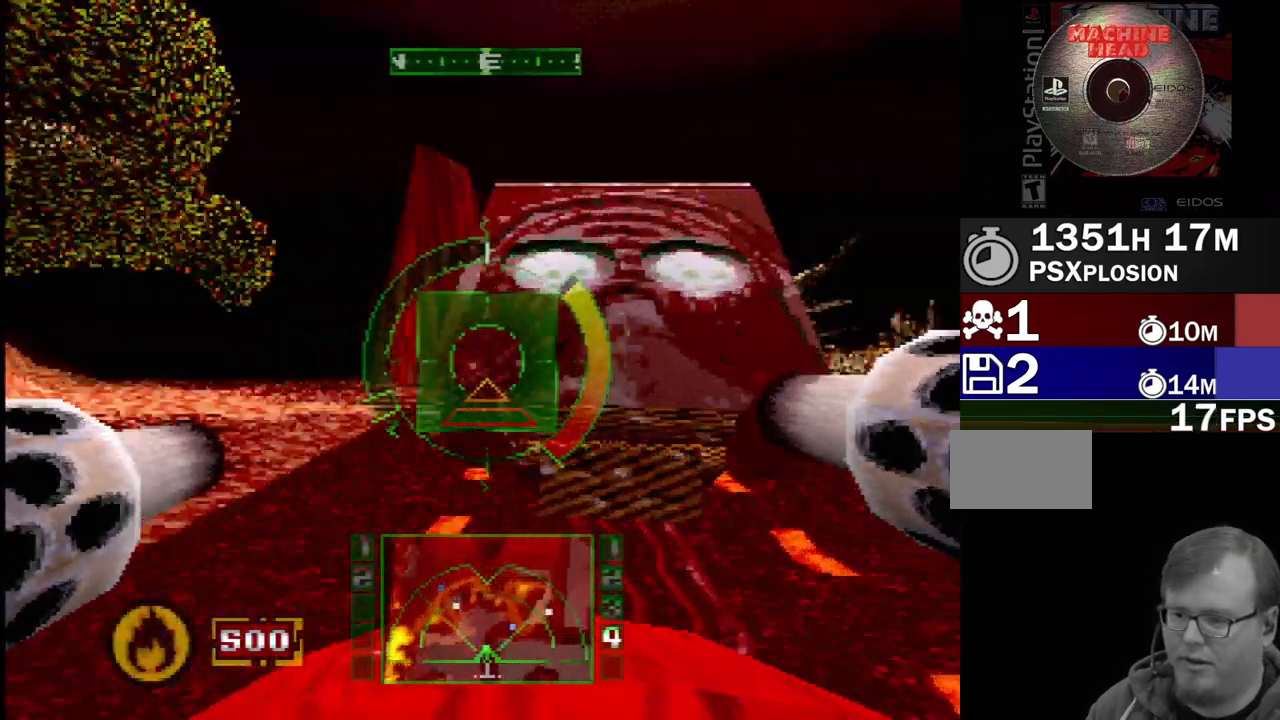
{"buttons": ["DPAD_RIGHT"], "events": [[333, "SQUARE", "up"], [350, "DPAD_RIGHT", "down"], [350, "L2", "up"]]}
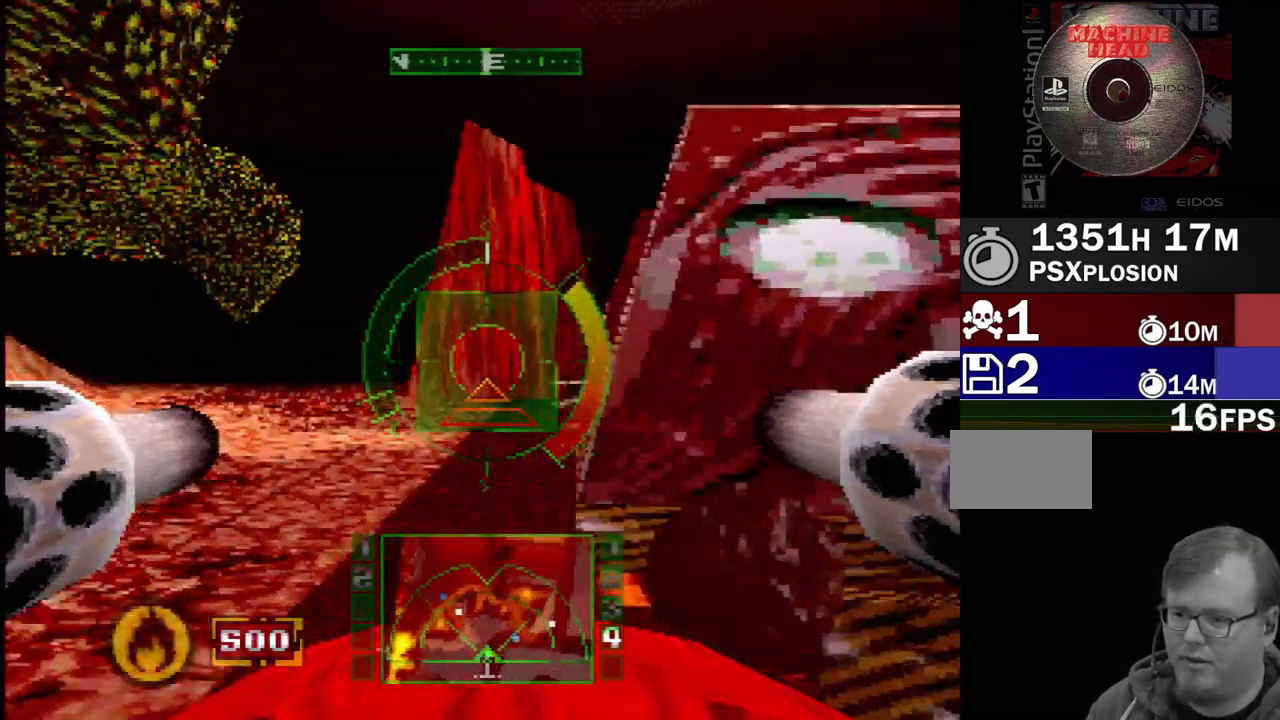
{"buttons": ["SQUARE", "L2"], "events": [[33, "SQUARE", "down"], [267, "DPAD_RIGHT", "up"], [267, "L2", "down"]]}
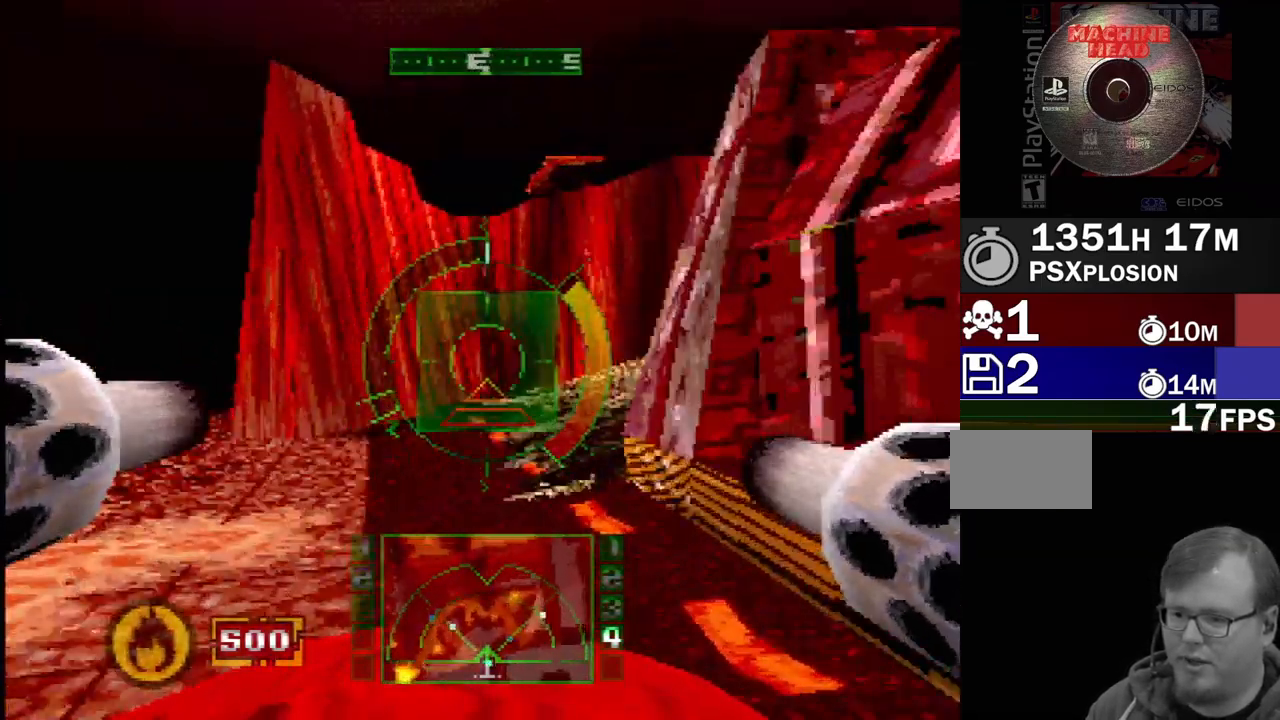
{"buttons": [], "events": [[50, "L2", "up"], [67, "DPAD_RIGHT", "down"], [67, "SQUARE", "up"], [467, "DPAD_RIGHT", "up"]]}
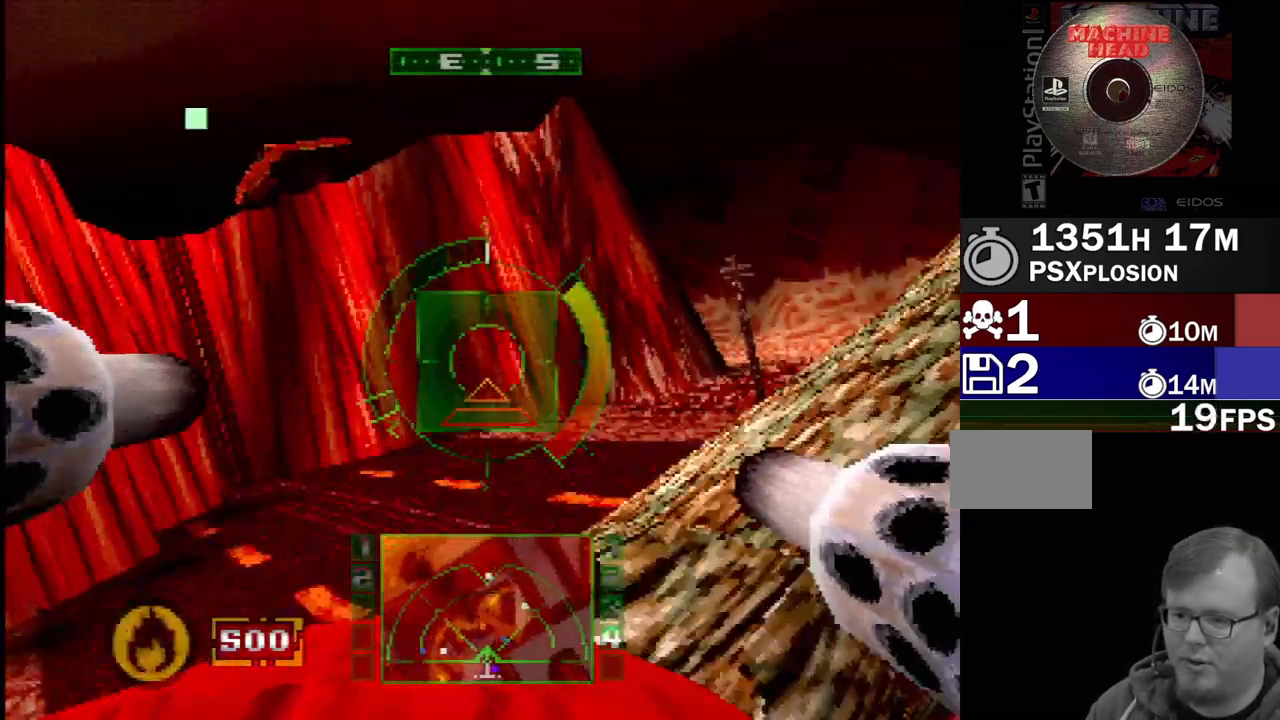
{"buttons": ["CROSS", "DPAD_RIGHT"], "events": [[183, "CROSS", "down"], [333, "DPAD_RIGHT", "down"]]}
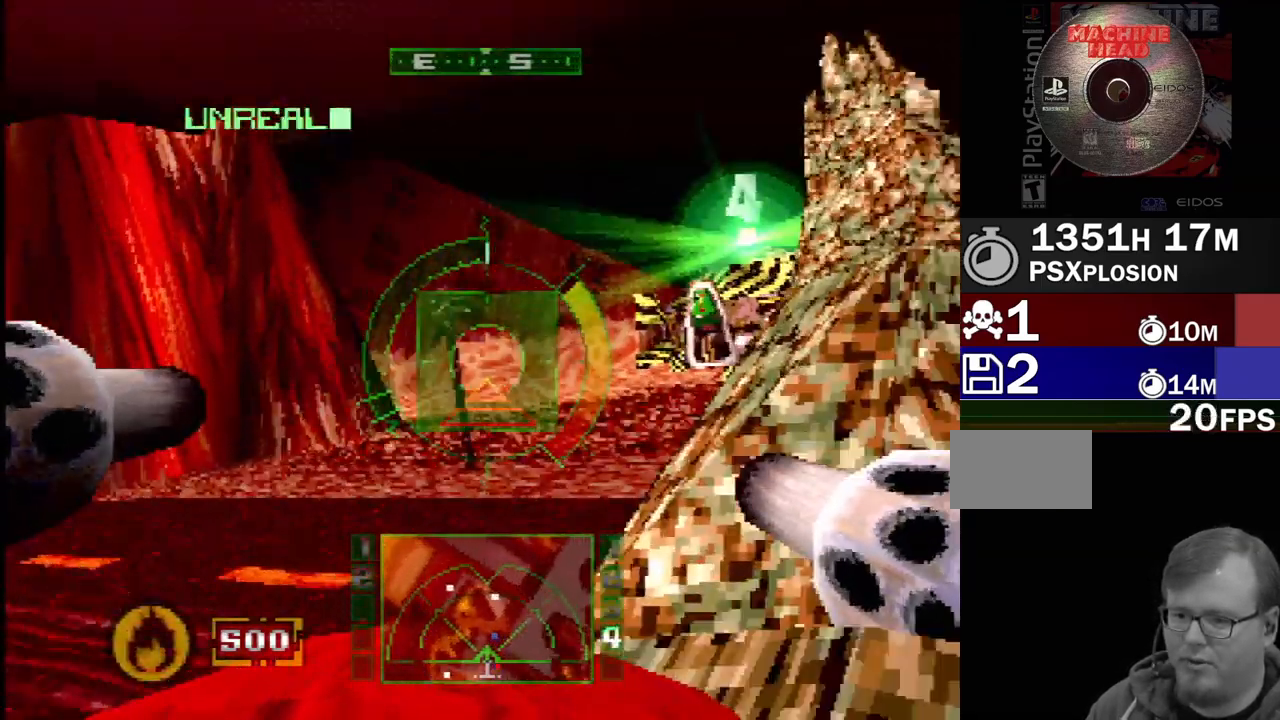
{"buttons": ["DPAD_LEFT"], "events": [[133, "CROSS", "up"], [283, "DPAD_LEFT", "down"], [283, "DPAD_RIGHT", "up"]]}
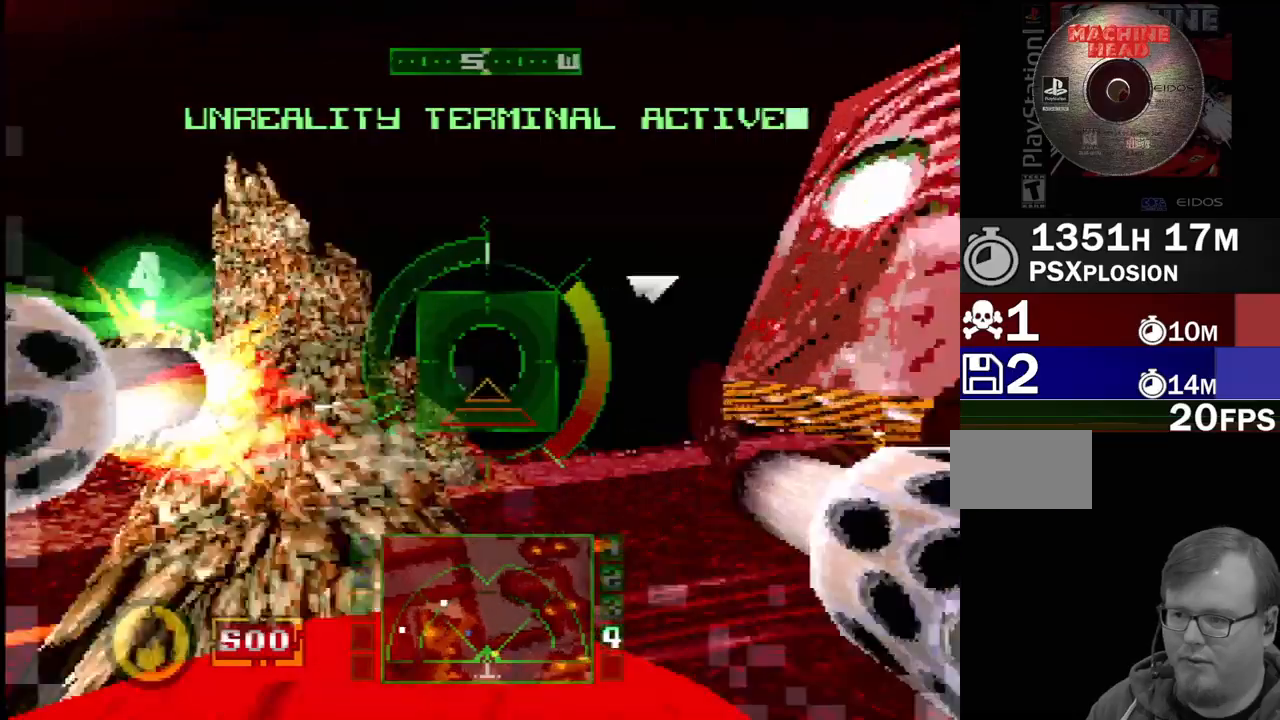
{"buttons": ["CROSS"], "events": [[300, "DPAD_LEFT", "up"], [417, "CROSS", "down"]]}
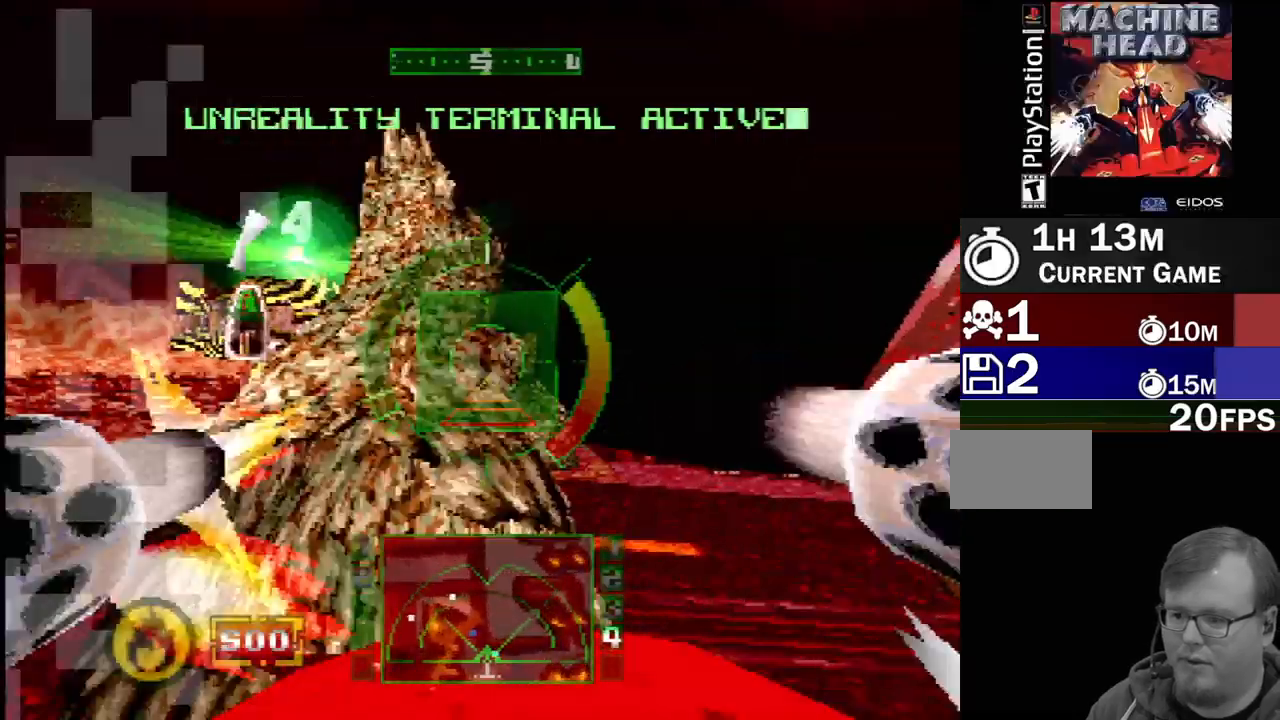
{"buttons": ["CROSS"], "events": [[217, "DPAD_LEFT", "down"], [317, "CROSS", "up"], [367, "DPAD_LEFT", "up"], [483, "CROSS", "down"]]}